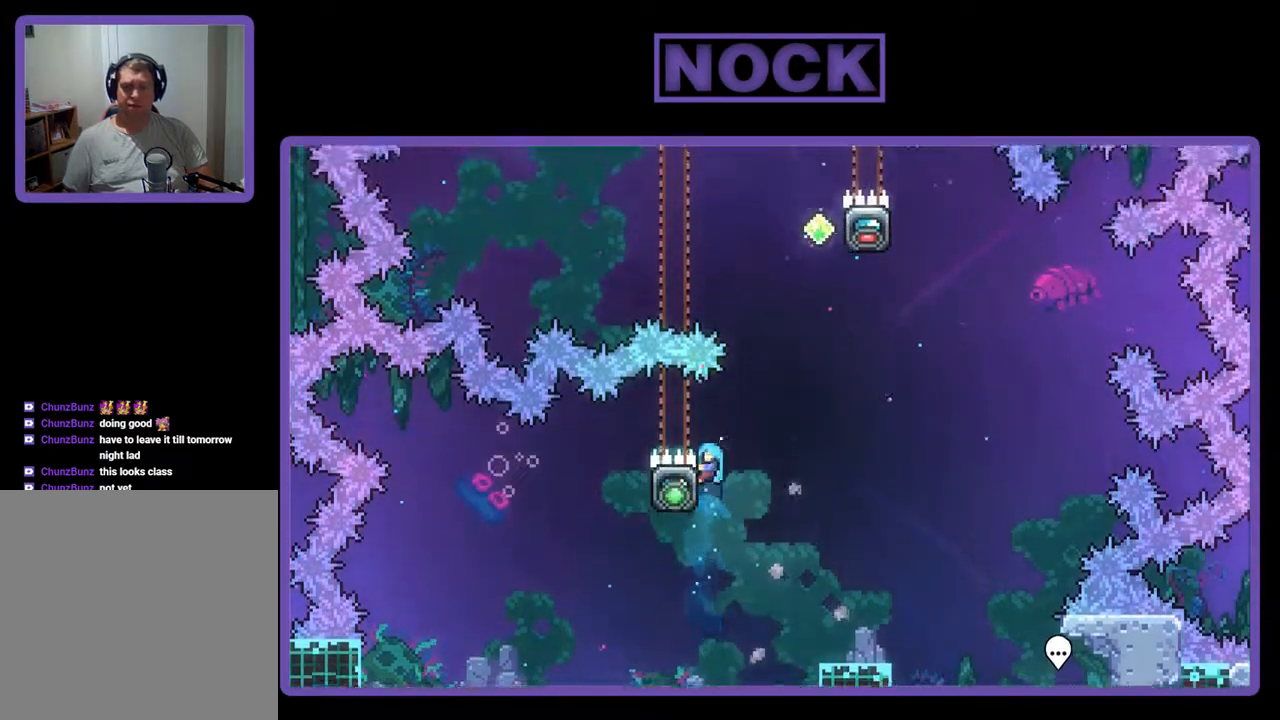
Gameplay with a controller (PlayStation layout); each line is a JSON object with the inputs held at the frame after it. "events" lists button and stick changes between this image and that frame as [ms after this image, input, new state], when the widget could be followed in between. Not read: left_stick right_stick.
{"buttons": ["R2", "DPAD_UP"], "events": [[67, "CROSS", "down"], [367, "DPAD_UP", "down"], [467, "DPAD_RIGHT", "up"], [500, "CROSS", "up"]]}
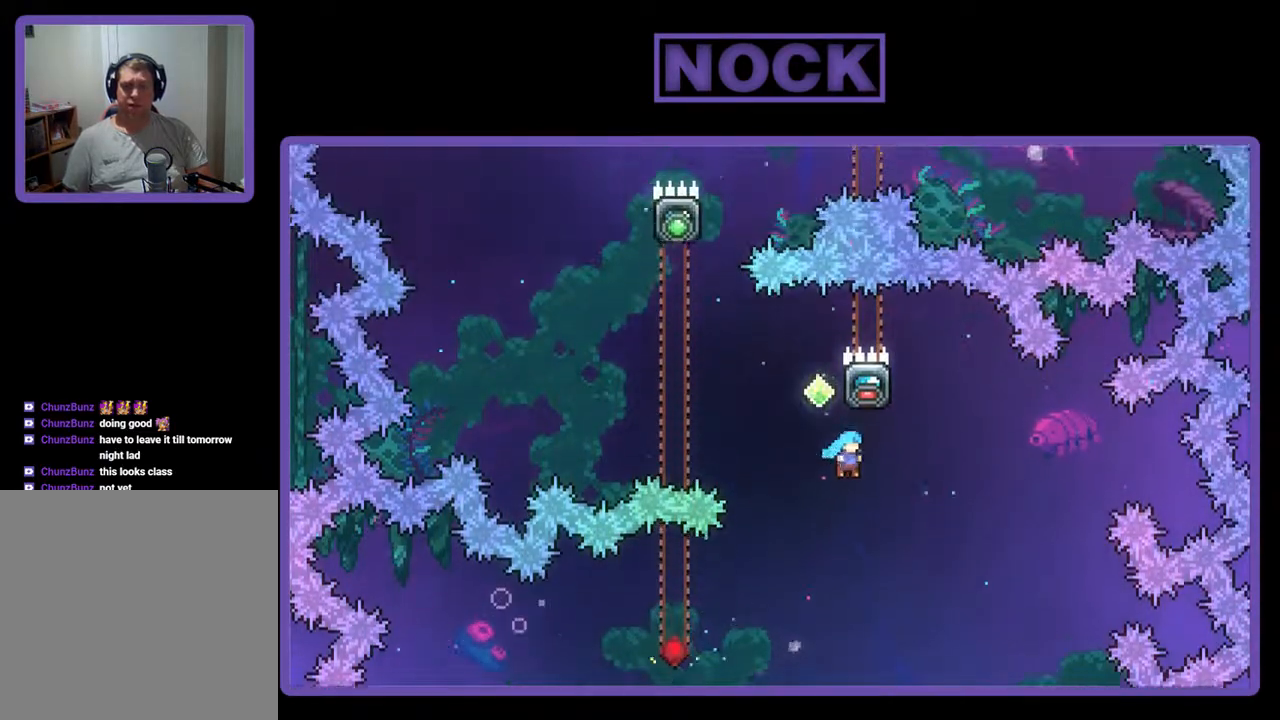
{"buttons": [], "events": [[67, "CIRCLE", "down"], [200, "DPAD_UP", "up"], [233, "CIRCLE", "up"], [500, "R2", "up"]]}
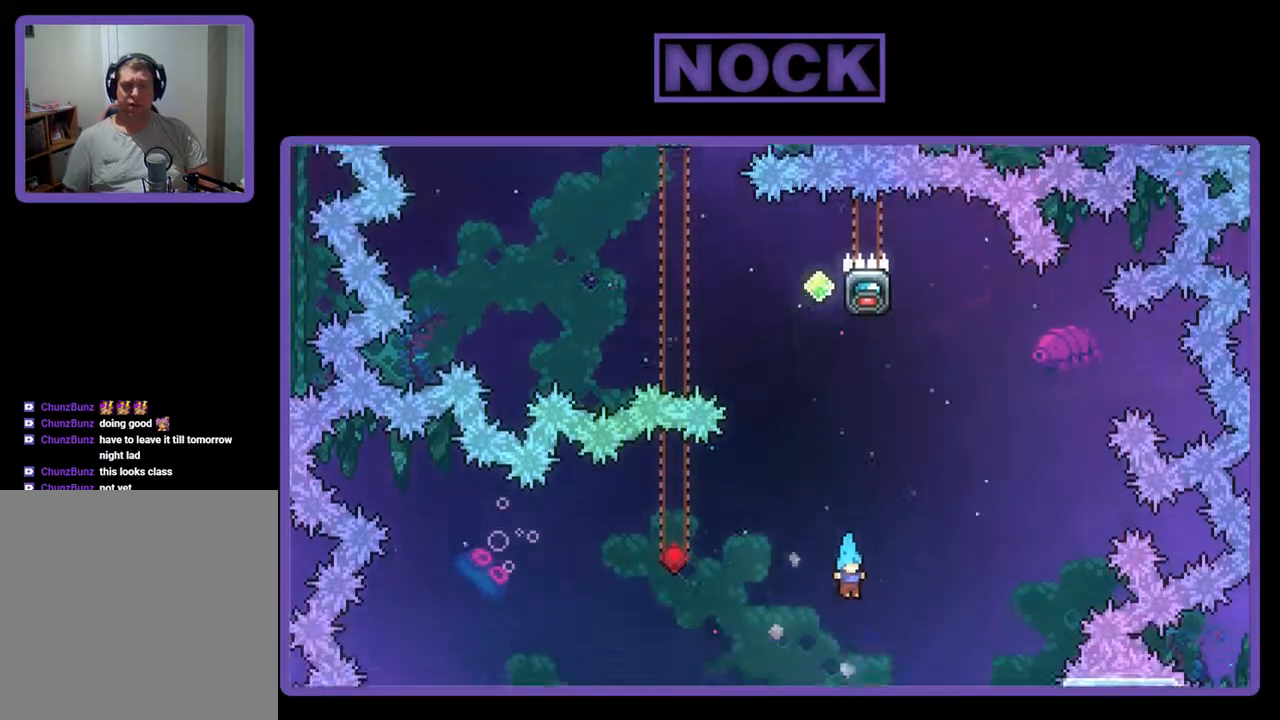
{"buttons": [], "events": []}
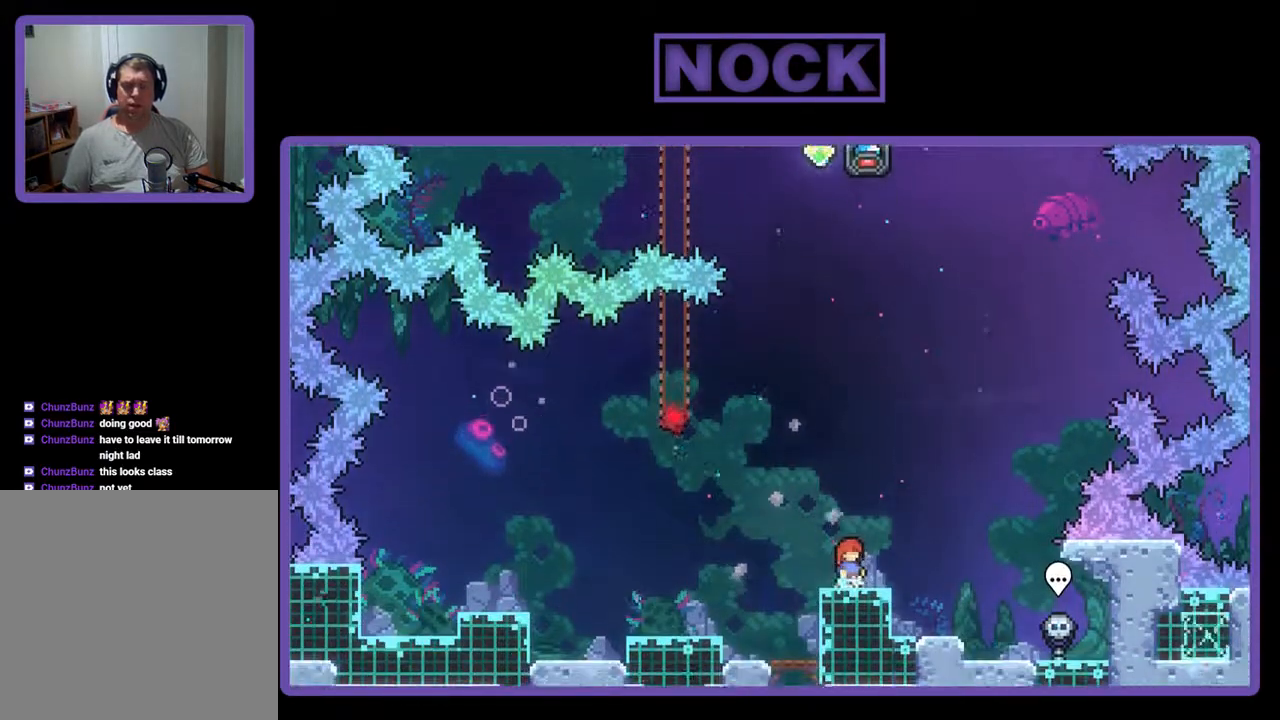
{"buttons": [], "events": []}
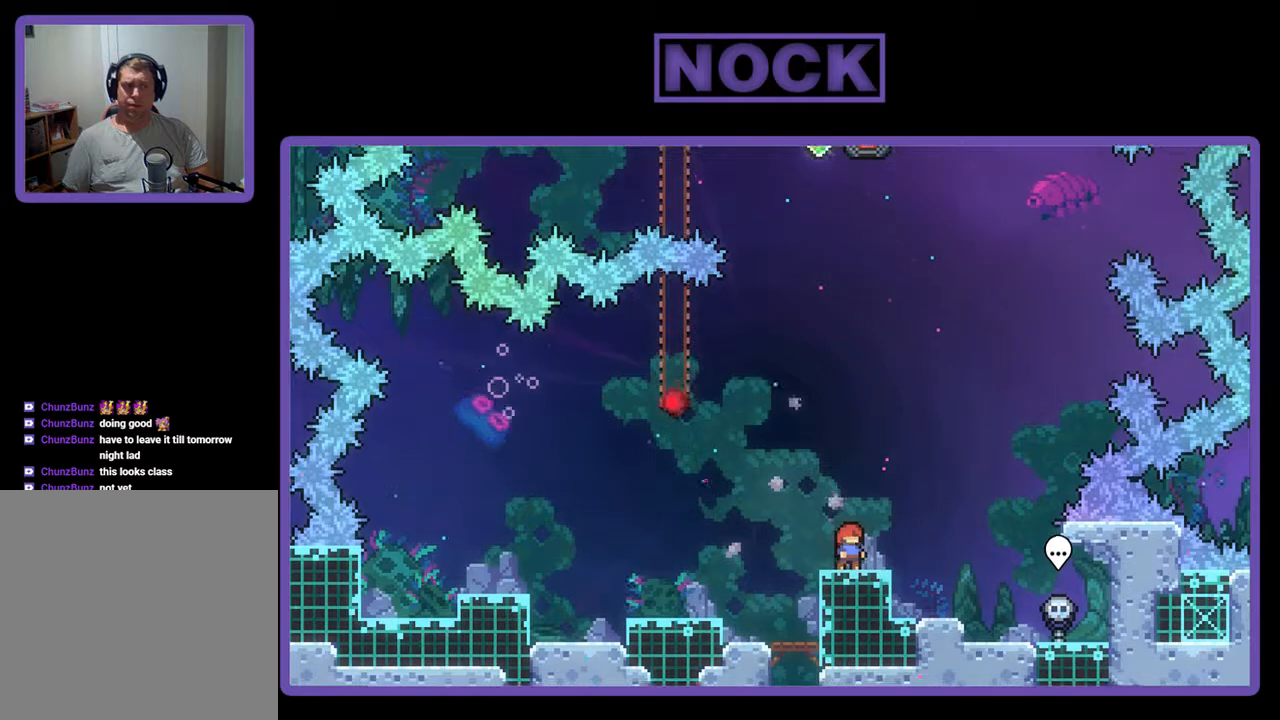
{"buttons": ["CROSS", "R2", "DPAD_LEFT"], "events": [[233, "R2", "down"], [367, "DPAD_LEFT", "down"], [467, "CROSS", "down"]]}
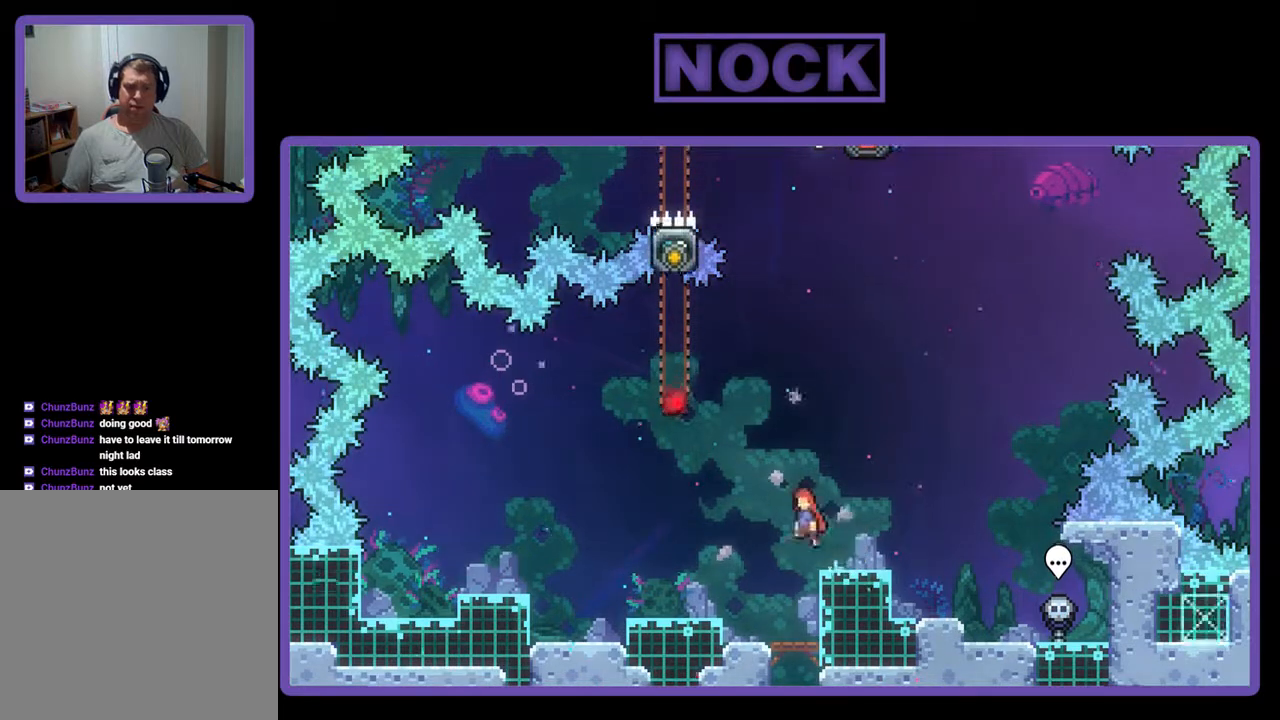
{"buttons": ["R2"], "events": [[133, "CROSS", "up"], [333, "DPAD_LEFT", "up"]]}
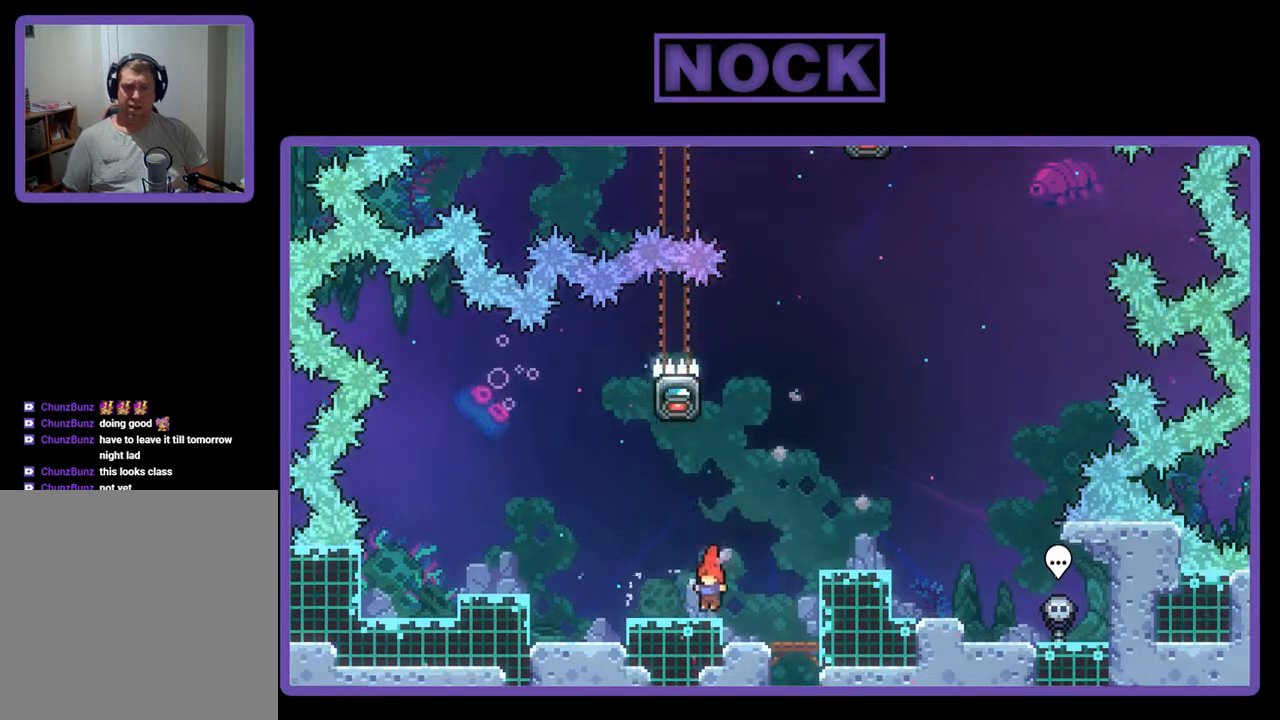
{"buttons": ["R2"], "events": [[367, "CROSS", "down"], [500, "CROSS", "up"]]}
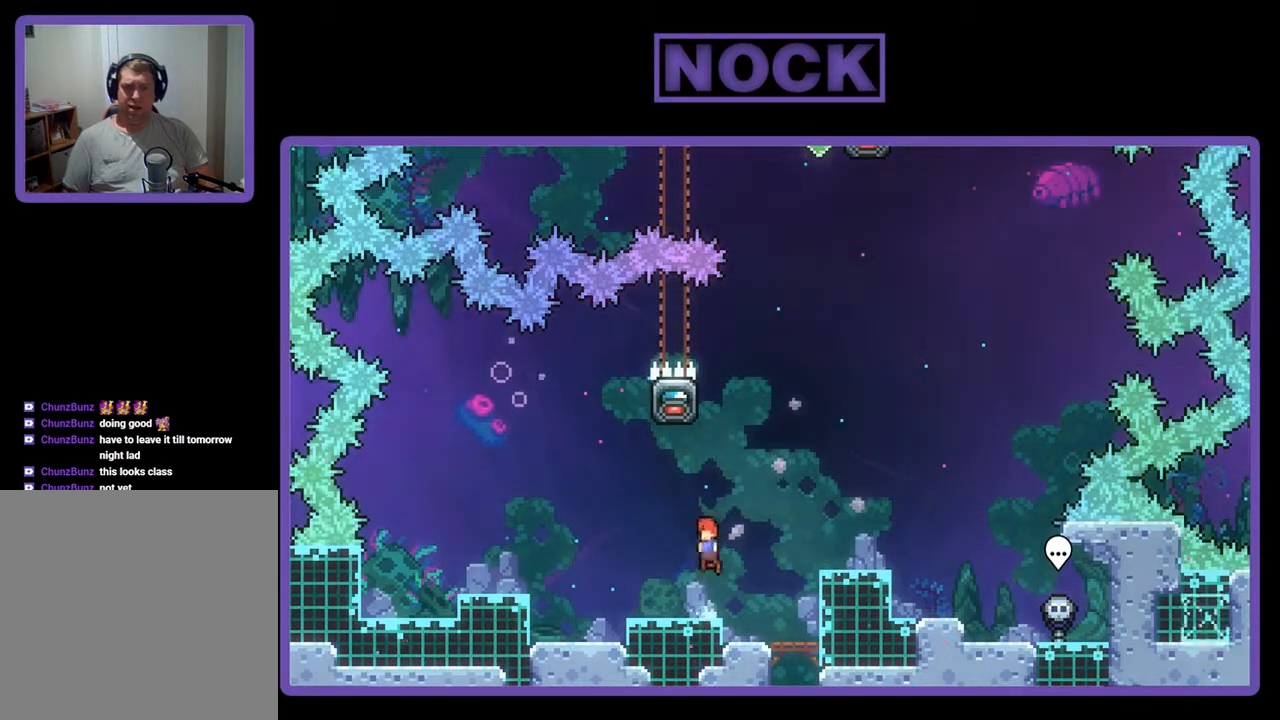
{"buttons": ["R2"], "events": [[133, "CIRCLE", "down"], [133, "DPAD_UP", "down"], [267, "CIRCLE", "up"], [400, "DPAD_UP", "up"]]}
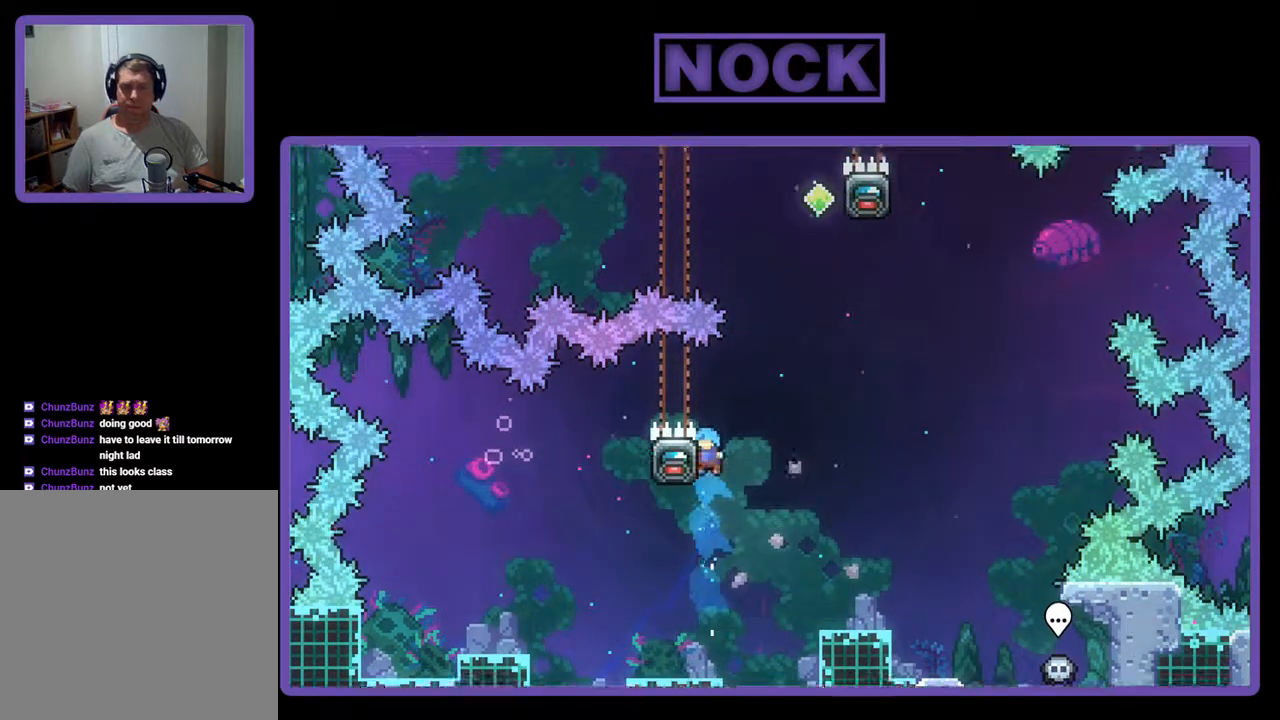
{"buttons": ["CROSS", "R2", "DPAD_RIGHT"], "events": [[67, "DPAD_LEFT", "down"], [200, "DPAD_LEFT", "up"], [300, "DPAD_RIGHT", "down"], [300, "DPAD_UP", "down"], [333, "CROSS", "down"], [333, "DPAD_UP", "up"]]}
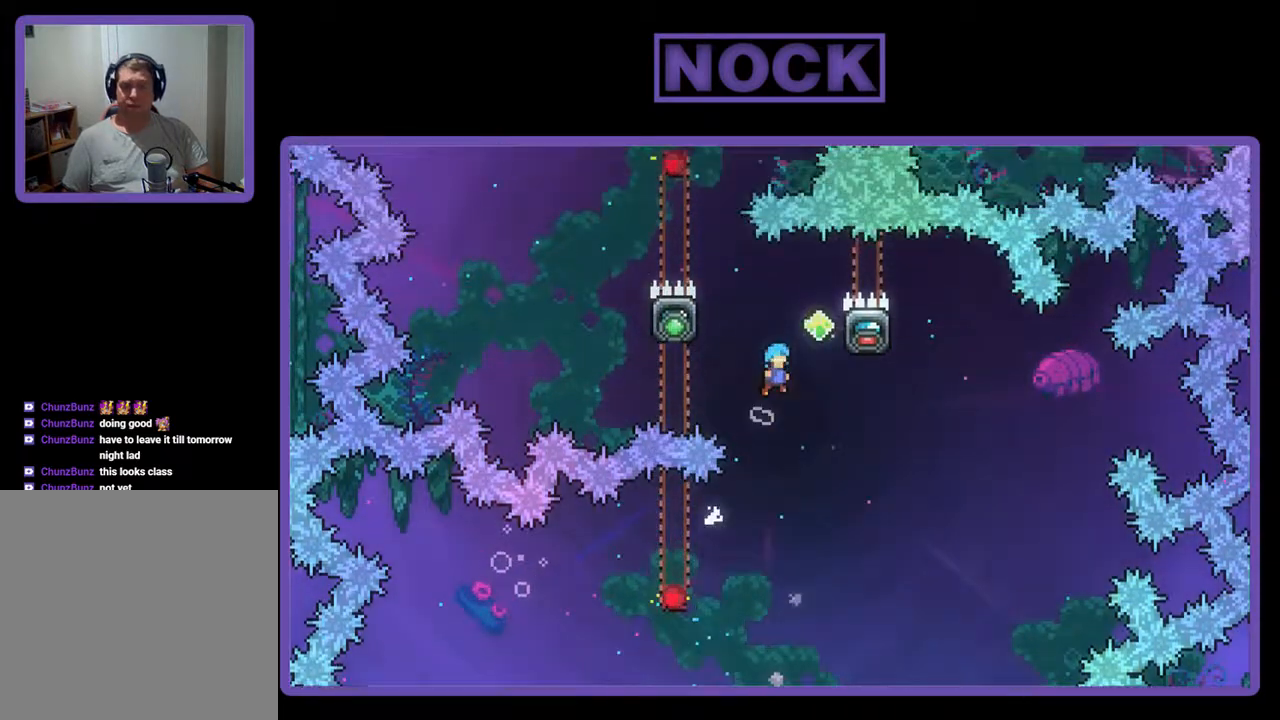
{"buttons": ["R2", "DPAD_DOWN"], "events": [[100, "CROSS", "up"], [233, "DPAD_RIGHT", "up"], [333, "DPAD_DOWN", "down"]]}
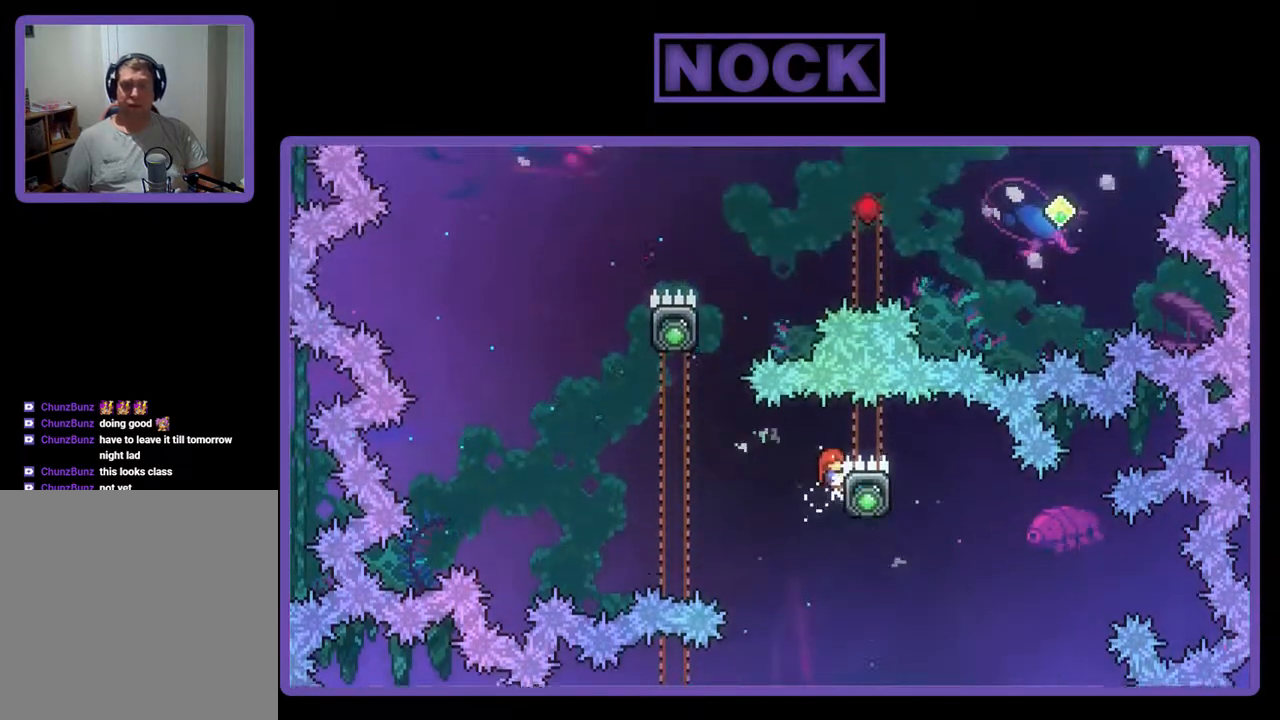
{"buttons": ["DPAD_DOWN", "DPAD_LEFT"], "events": [[167, "DPAD_LEFT", "down"], [233, "CROSS", "down"], [333, "DPAD_DOWN", "up"], [400, "CROSS", "up"], [400, "DPAD_DOWN", "down"], [500, "R2", "up"]]}
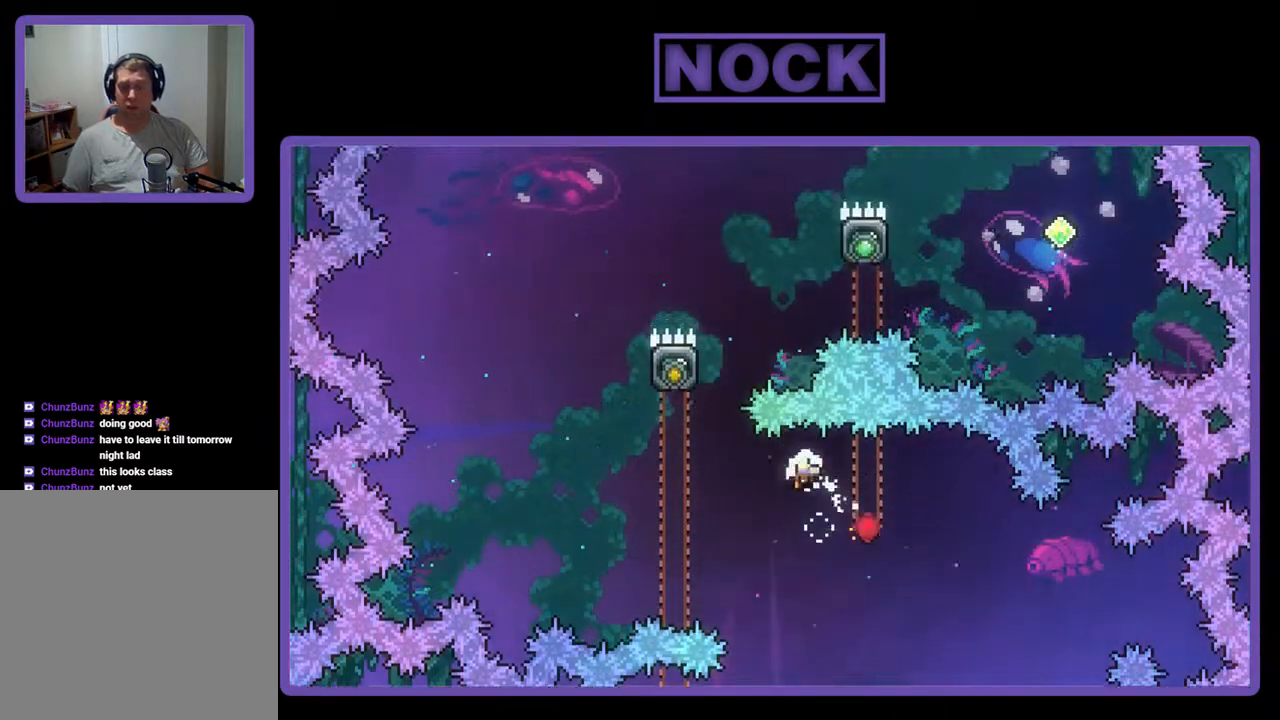
{"buttons": [], "events": [[67, "DPAD_DOWN", "up"], [100, "DPAD_LEFT", "up"]]}
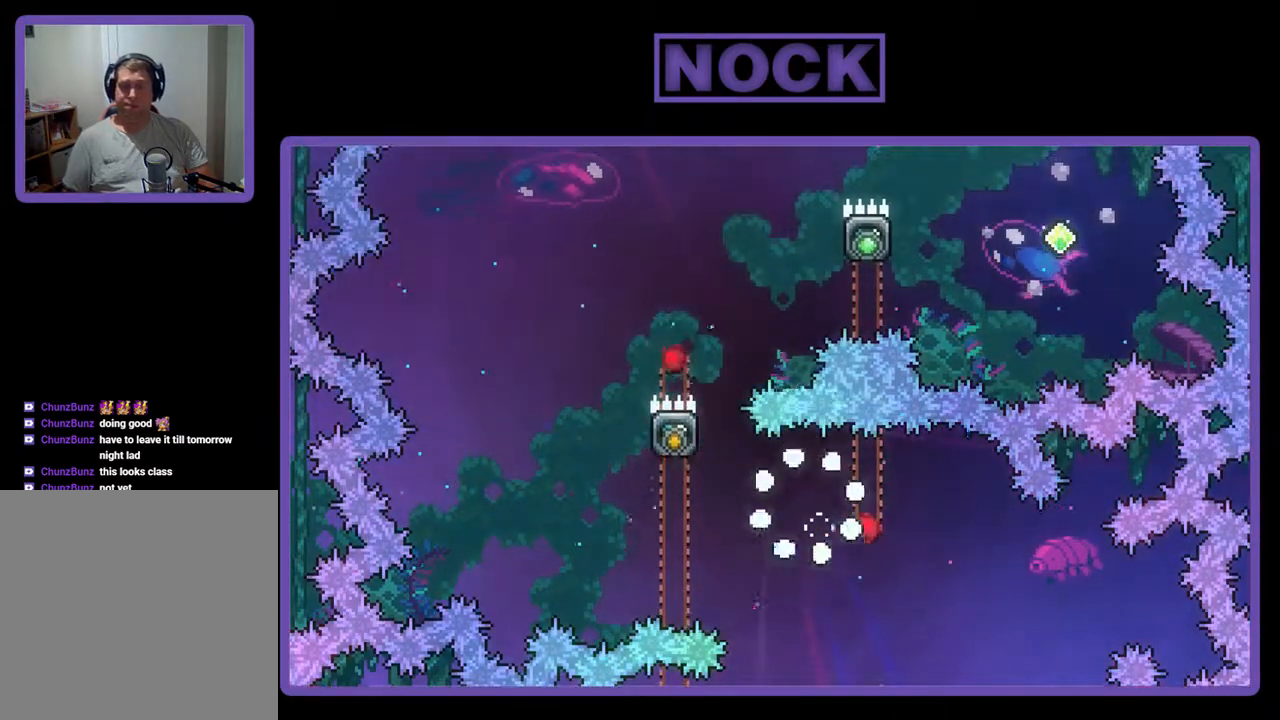
{"buttons": ["R2"], "events": [[467, "R2", "down"]]}
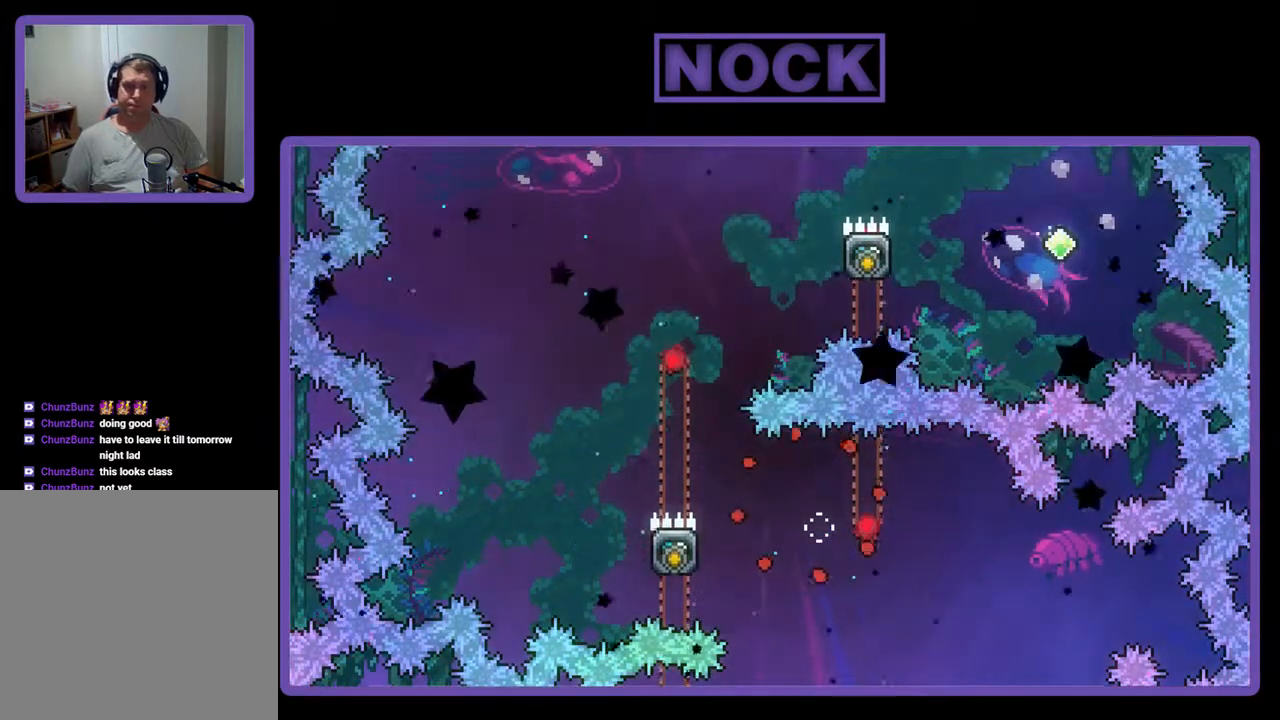
{"buttons": ["R2"], "events": []}
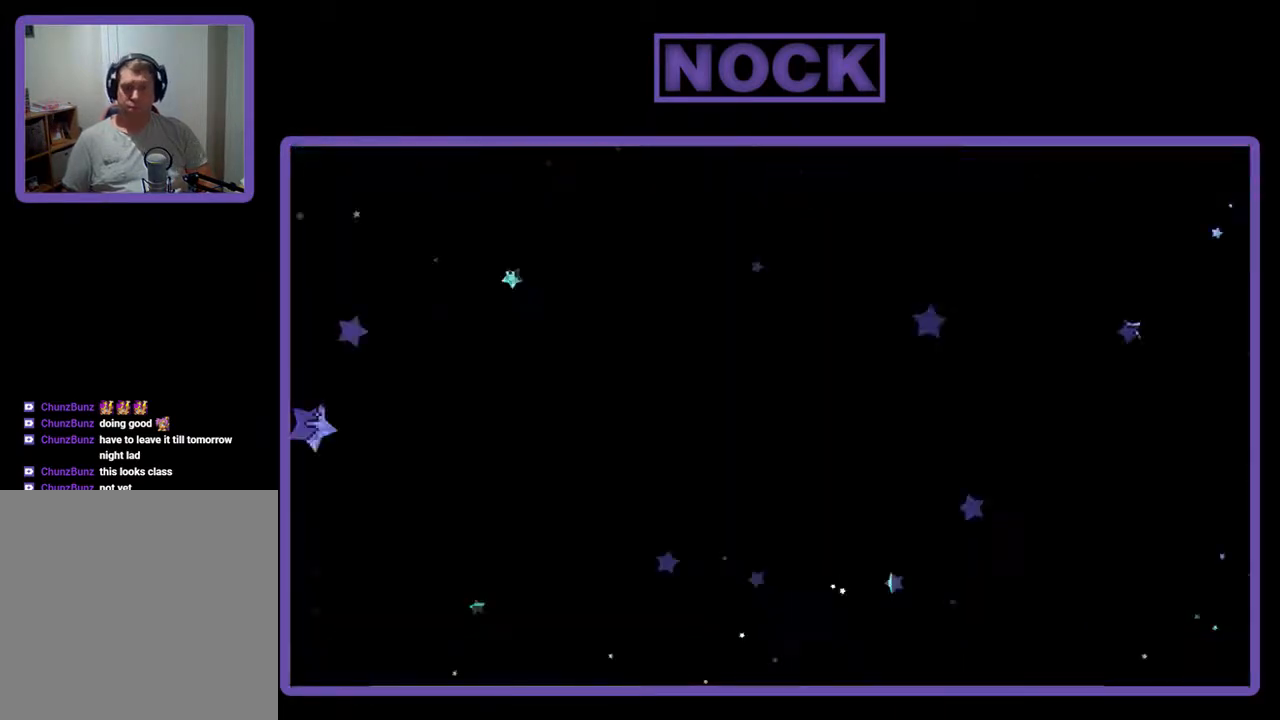
{"buttons": ["R2"], "events": []}
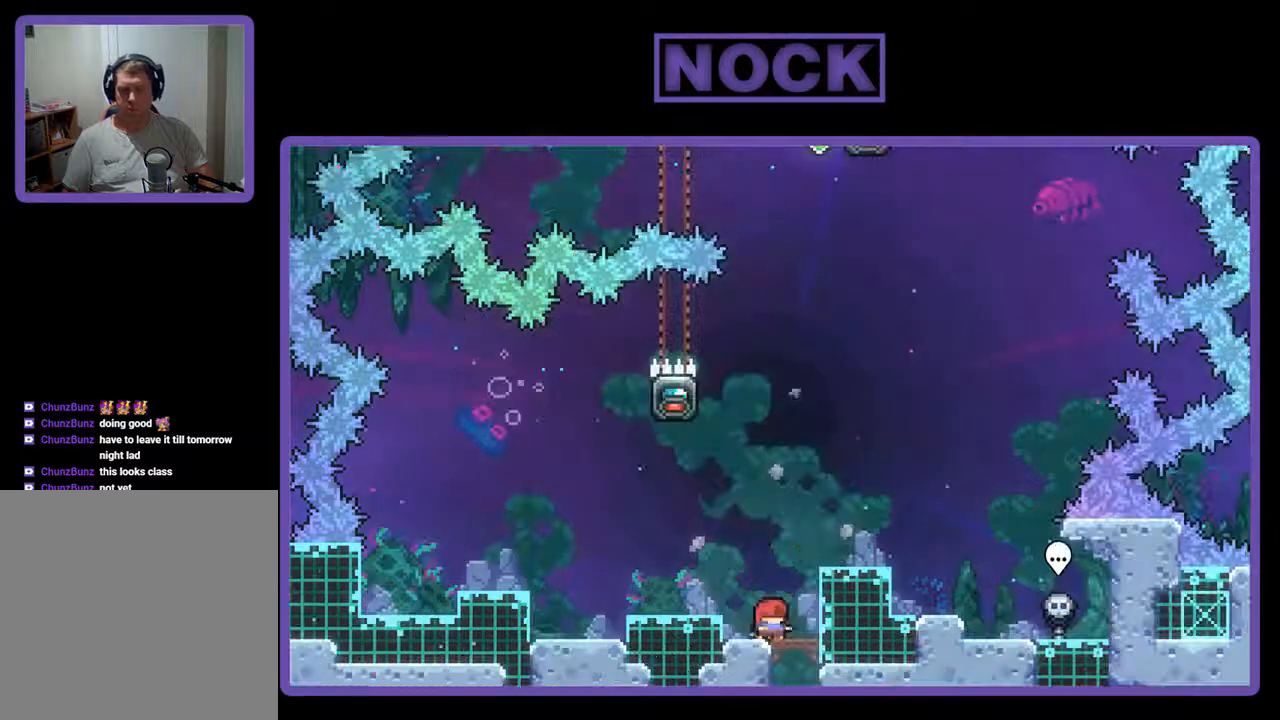
{"buttons": ["R2"], "events": [[200, "CROSS", "down"], [200, "DPAD_LEFT", "down"], [267, "CROSS", "up"], [400, "DPAD_LEFT", "up"]]}
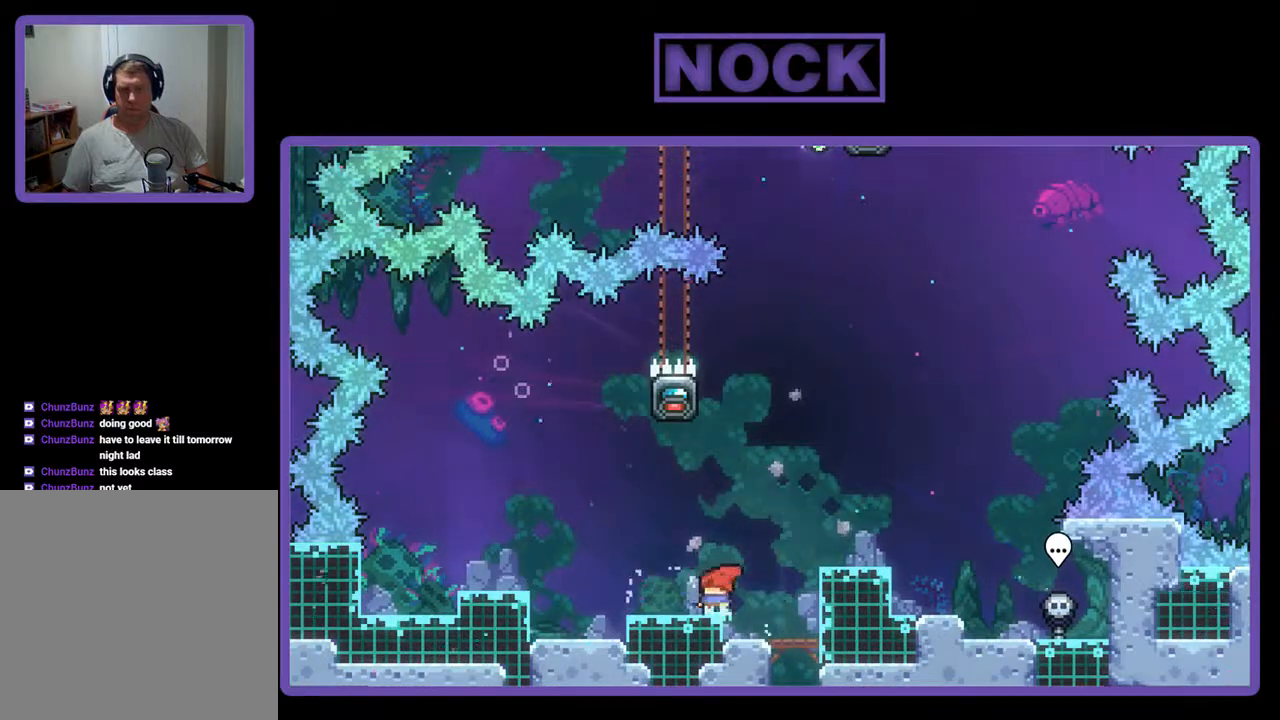
{"buttons": ["R2"], "events": [[400, "CROSS", "down"], [500, "CROSS", "up"]]}
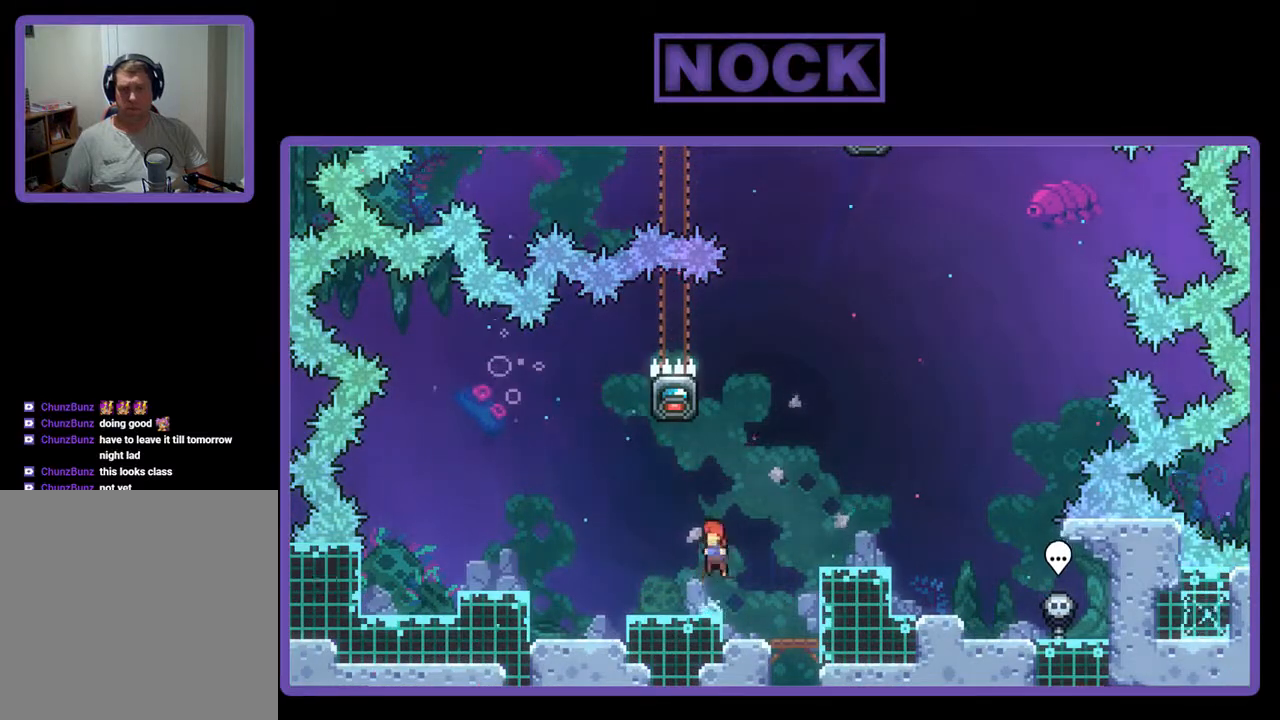
{"buttons": ["CROSS", "R2", "DPAD_UP", "DPAD_RIGHT"], "events": [[67, "CIRCLE", "down"], [100, "DPAD_UP", "down"], [200, "CIRCLE", "up"], [300, "CROSS", "down"], [333, "DPAD_LEFT", "down"], [433, "DPAD_LEFT", "up"], [467, "DPAD_RIGHT", "down"]]}
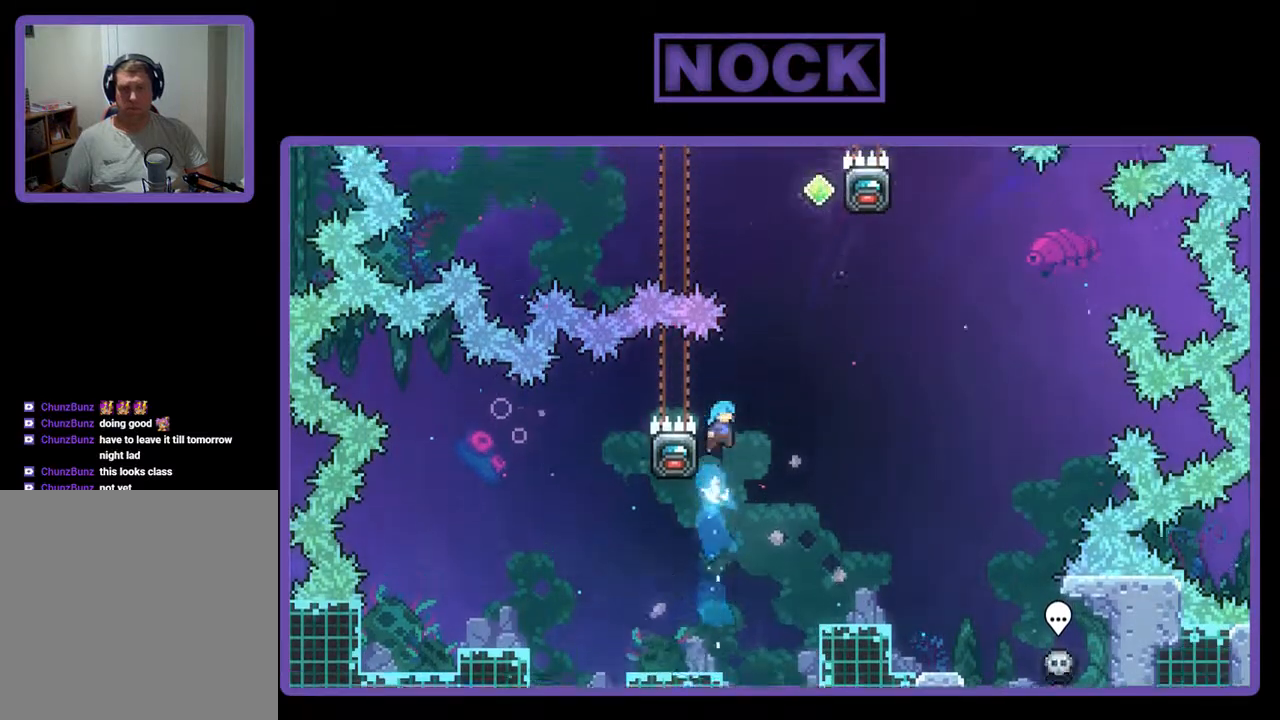
{"buttons": ["R2", "DPAD_LEFT"], "events": [[200, "CROSS", "up"], [233, "DPAD_RIGHT", "up"], [267, "DPAD_UP", "up"], [333, "DPAD_LEFT", "down"]]}
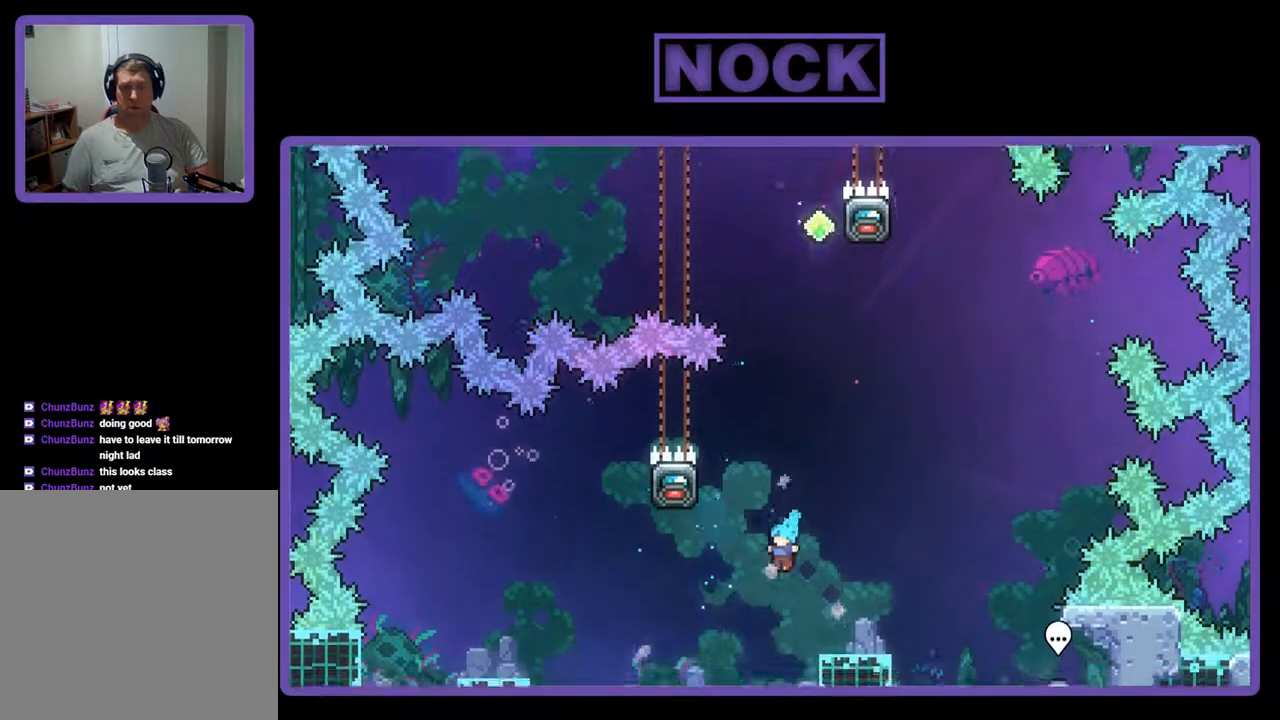
{"buttons": ["R2"], "events": [[200, "DPAD_LEFT", "up"]]}
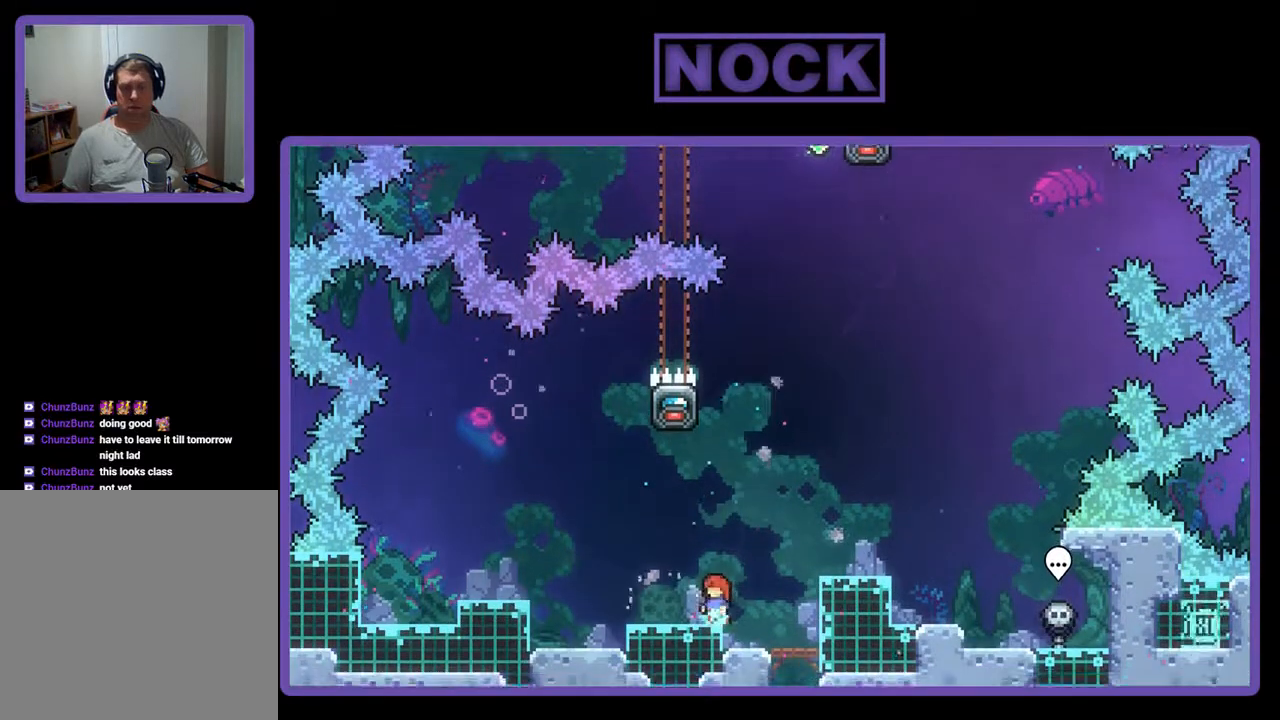
{"buttons": ["CIRCLE", "R2"], "events": [[500, "CIRCLE", "down"]]}
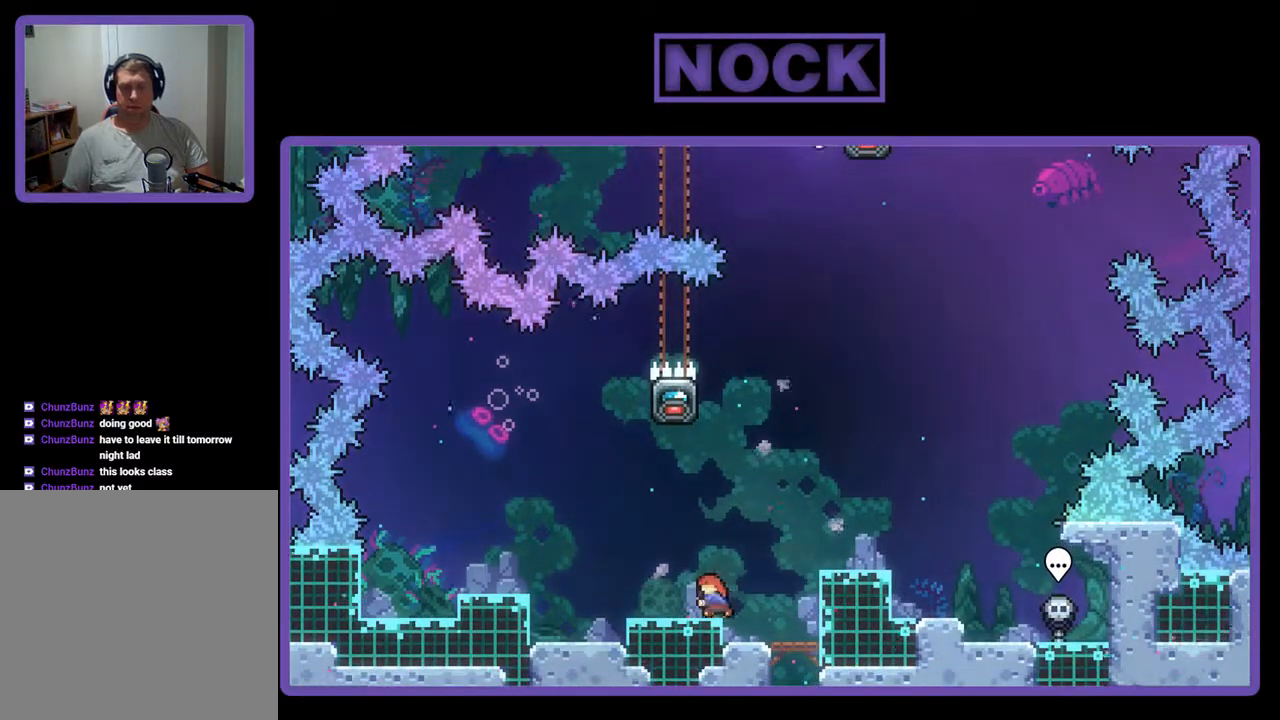
{"buttons": ["R2"], "events": [[100, "DPAD_UP", "down"], [167, "CIRCLE", "up"], [400, "DPAD_UP", "up"]]}
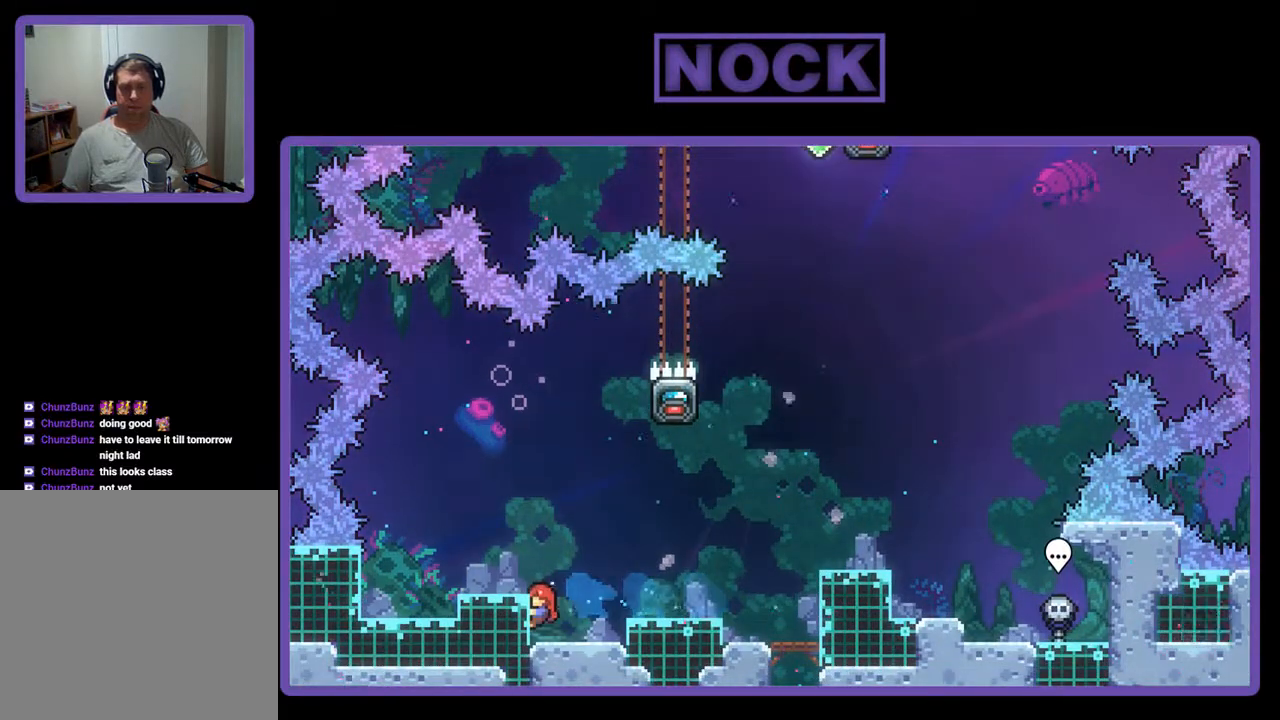
{"buttons": ["R2", "DPAD_RIGHT"], "events": [[33, "DPAD_RIGHT", "down"], [200, "CROSS", "down"], [367, "CROSS", "up"]]}
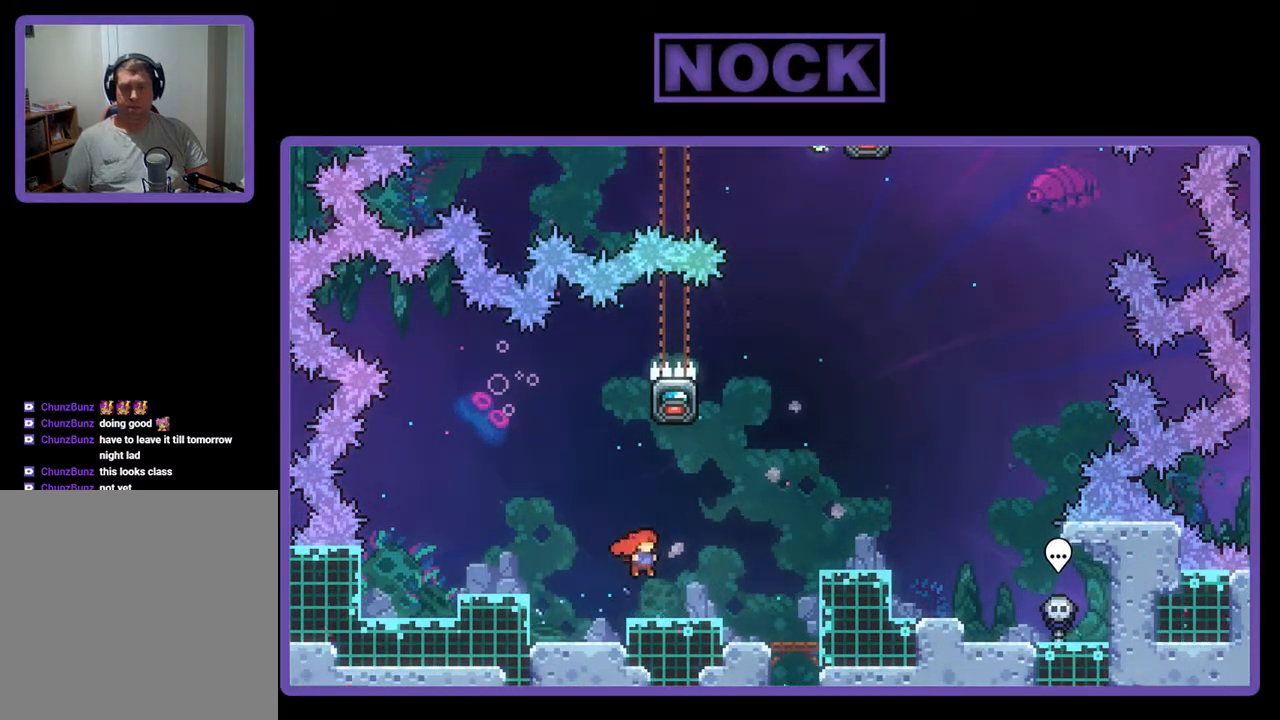
{"buttons": ["R2"], "events": [[67, "DPAD_RIGHT", "up"], [367, "DPAD_RIGHT", "down"], [467, "DPAD_RIGHT", "up"]]}
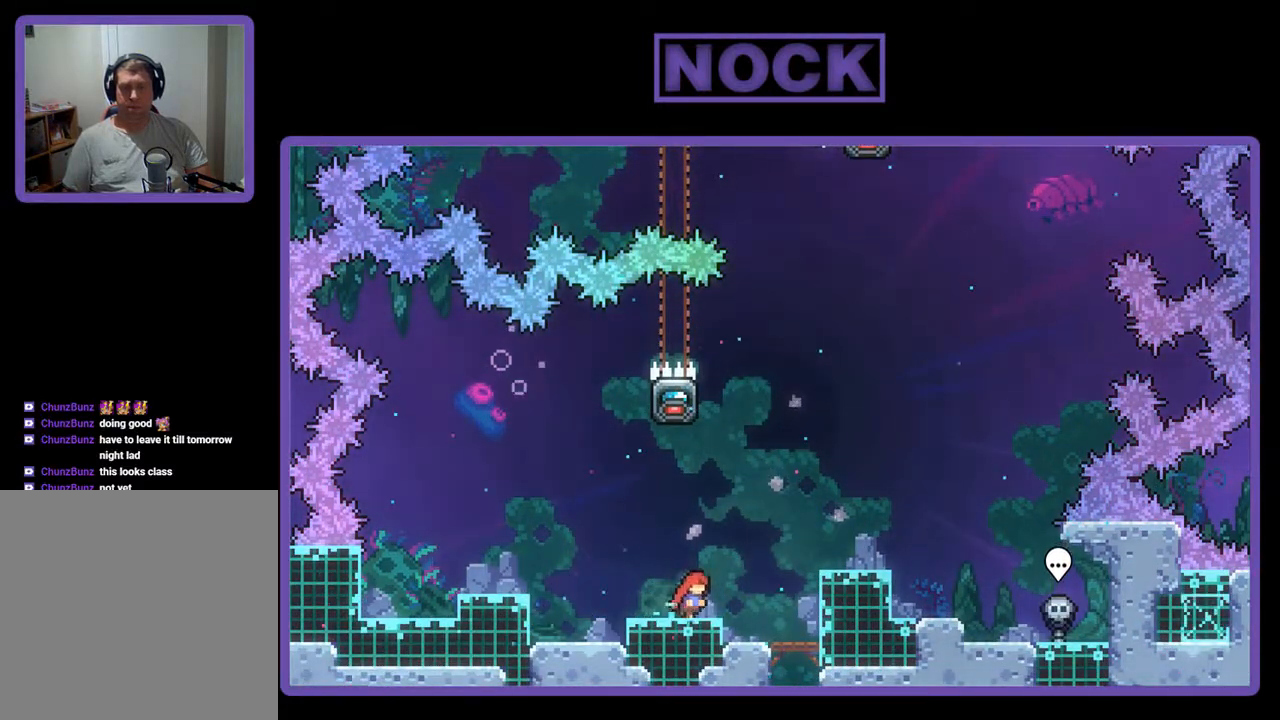
{"buttons": ["R2"], "events": []}
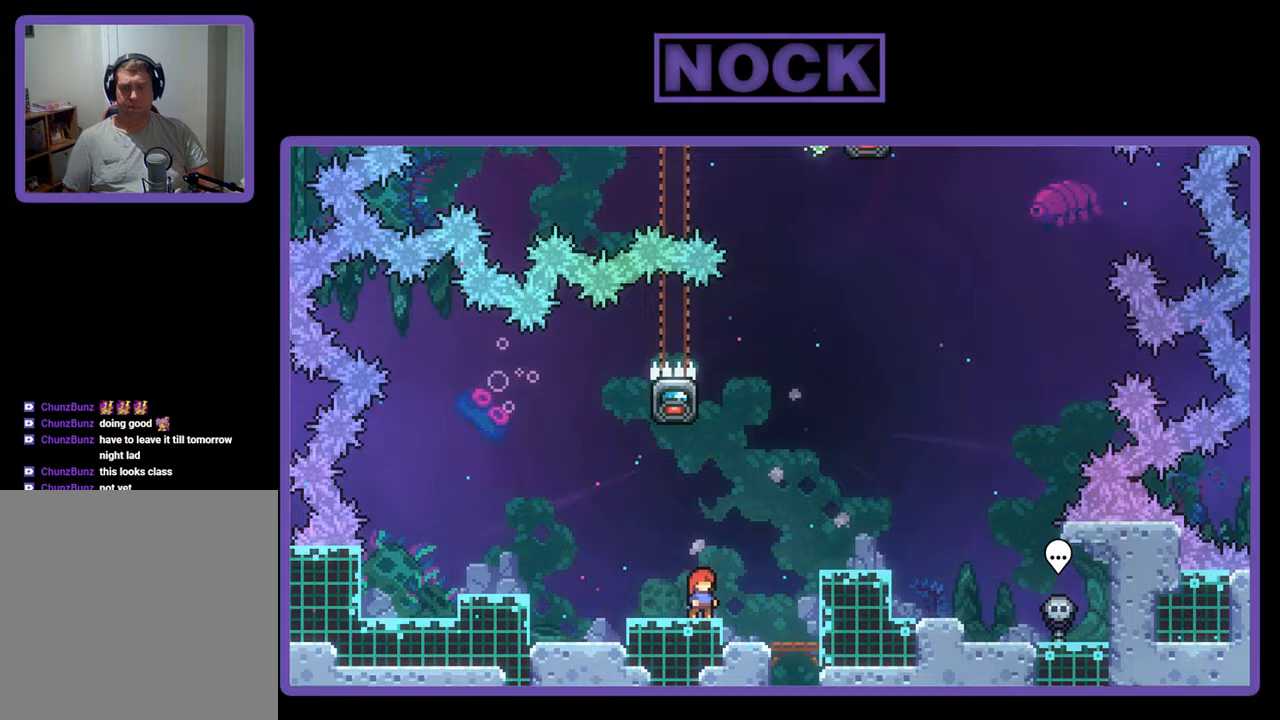
{"buttons": ["CROSS", "R2"], "events": [[67, "DPAD_LEFT", "down"], [133, "DPAD_LEFT", "up"], [500, "CROSS", "down"]]}
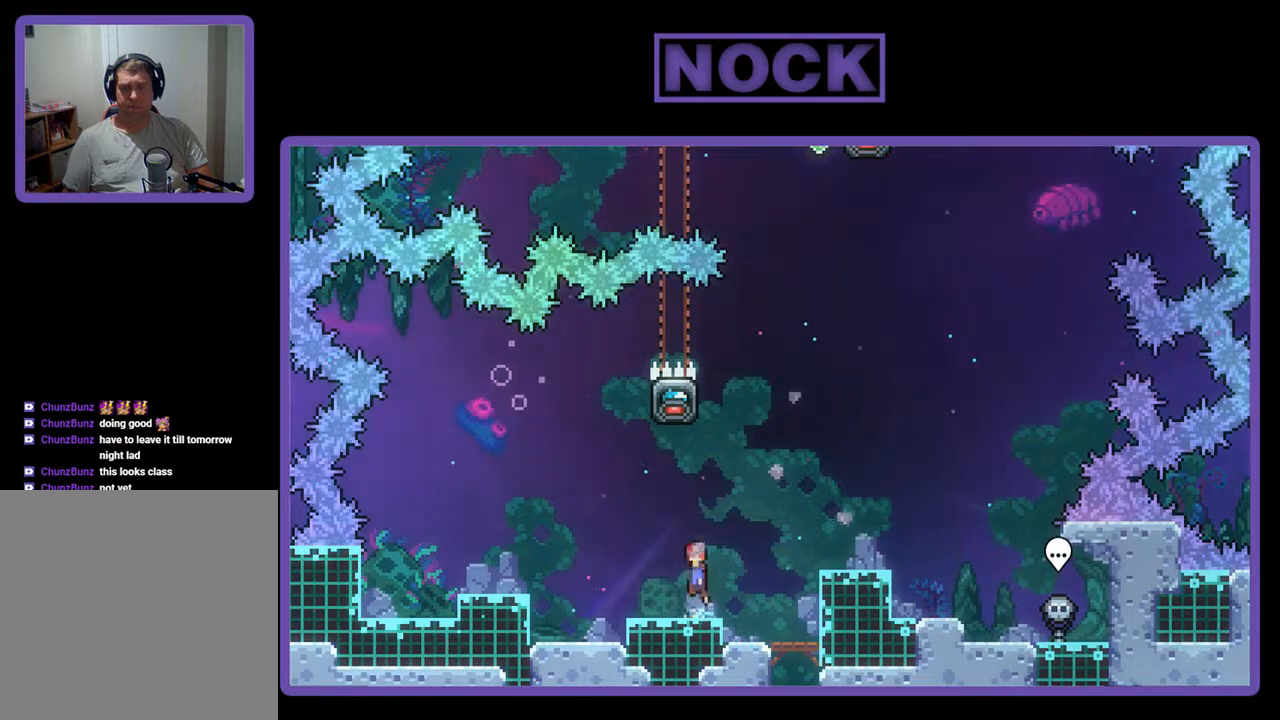
{"buttons": ["R2", "DPAD_UP"], "events": [[133, "CROSS", "up"], [300, "CIRCLE", "down"], [300, "DPAD_UP", "down"], [400, "CIRCLE", "up"]]}
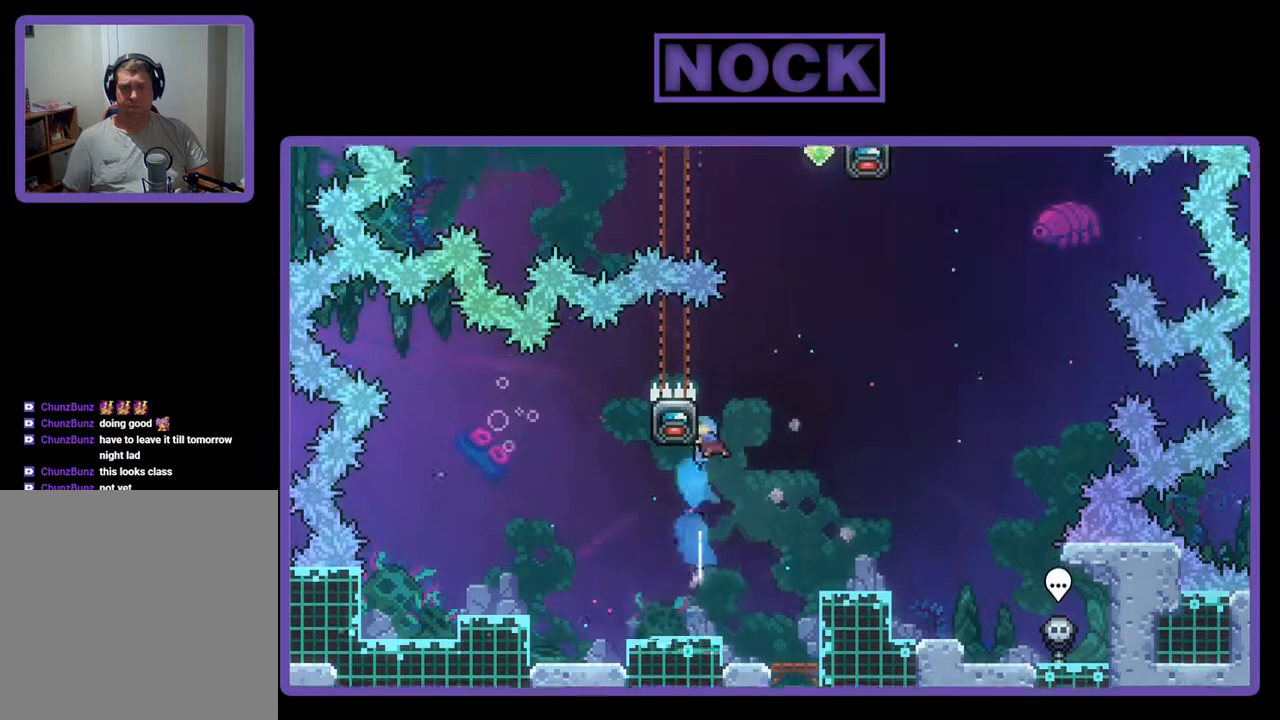
{"buttons": ["CROSS", "R2", "DPAD_RIGHT"], "events": [[33, "DPAD_UP", "up"], [267, "DPAD_RIGHT", "down"], [333, "CROSS", "down"]]}
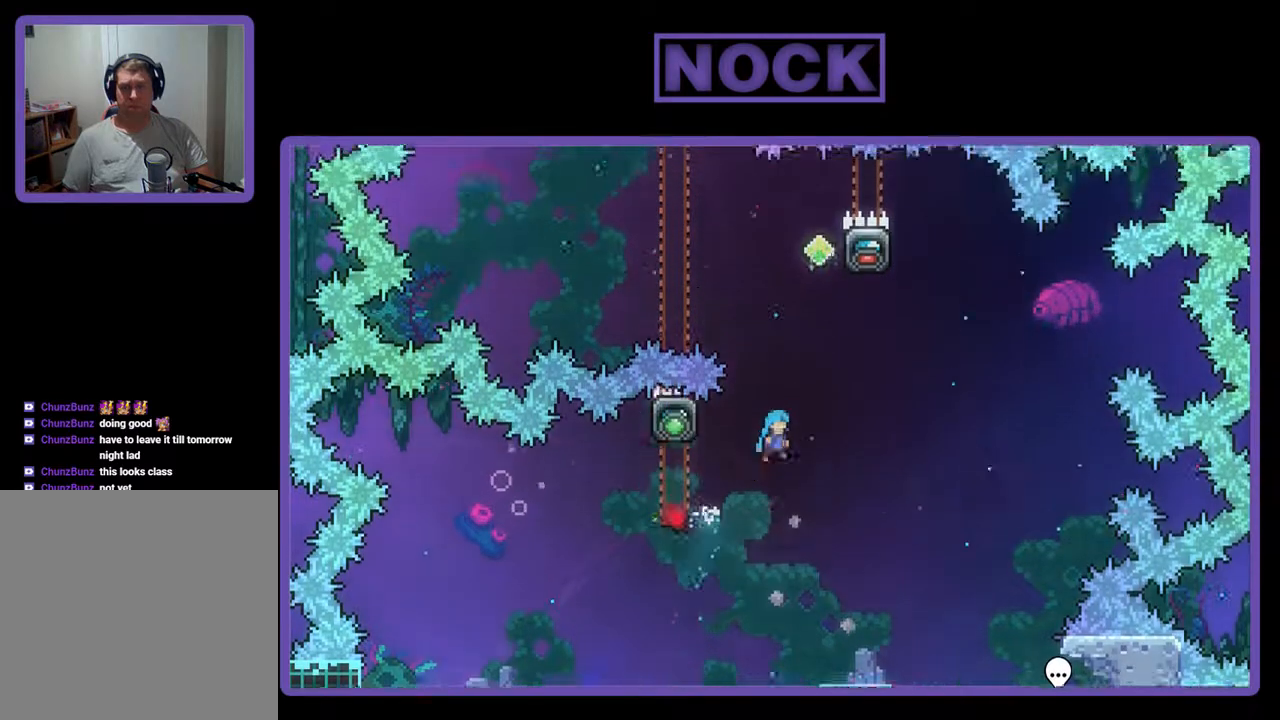
{"buttons": ["R2"], "events": [[133, "DPAD_UP", "down"], [200, "DPAD_RIGHT", "up"], [233, "CROSS", "up"], [333, "CIRCLE", "down"], [433, "DPAD_UP", "up"], [500, "CIRCLE", "up"]]}
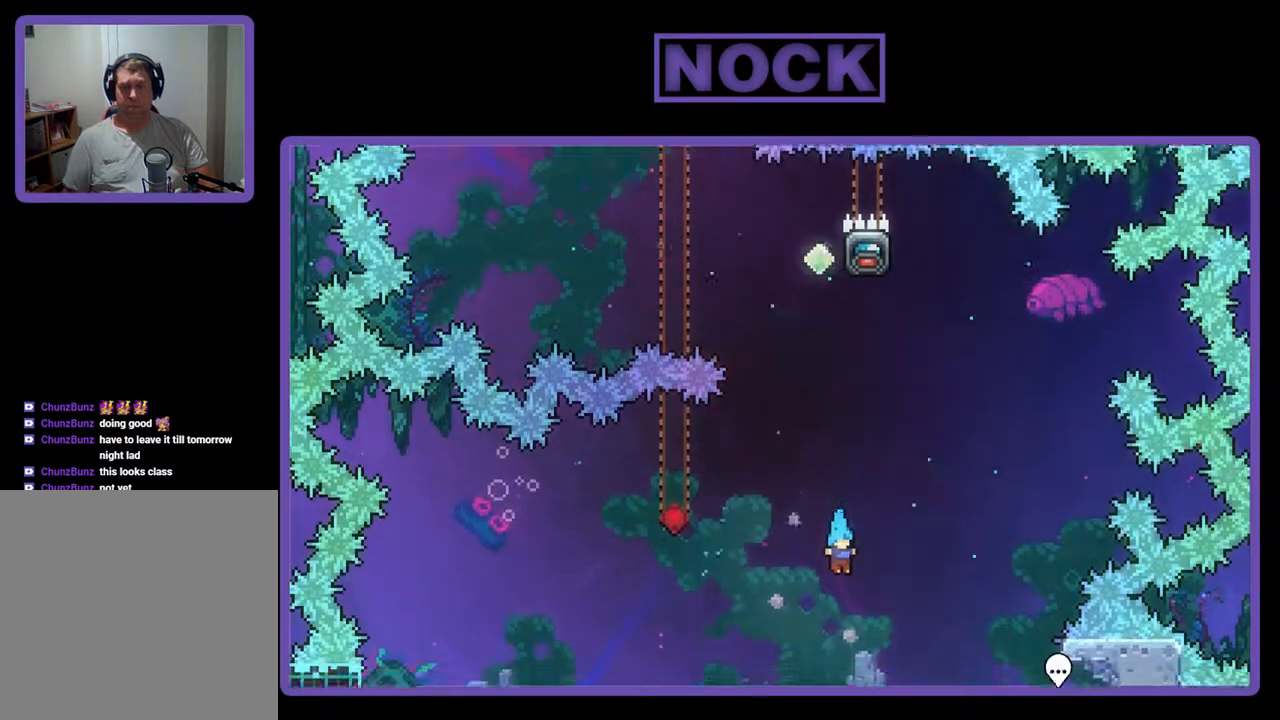
{"buttons": ["R2"], "events": [[67, "R2", "up"], [167, "DPAD_LEFT", "down"], [467, "DPAD_LEFT", "up"], [467, "R2", "down"]]}
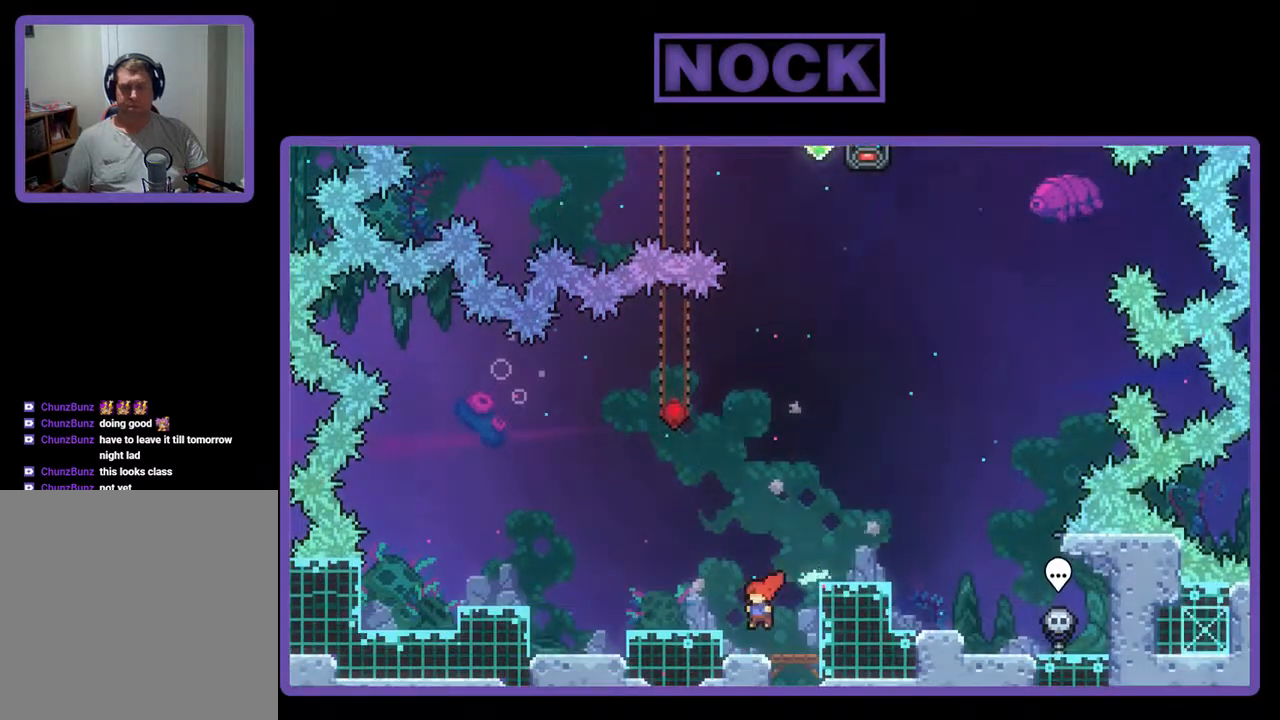
{"buttons": ["R2"], "events": [[233, "CROSS", "down"], [233, "DPAD_LEFT", "down"], [367, "CROSS", "up"], [367, "DPAD_LEFT", "up"]]}